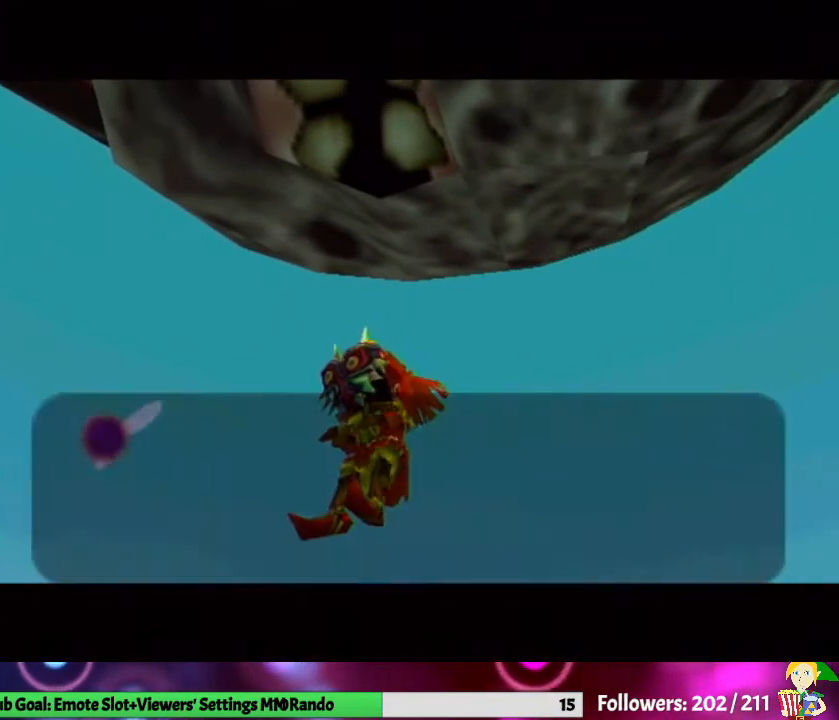
Gameplay with a controller (Nintendo layout); each line is a JSON object with the inputs held at the frame after it. "events" lists button and stick changes between this image and that frame as [ms after this image, input, new state], when the widget could be followed in between. Not read: L3 R1 R3.
{"buttons": ["B"], "left_stick": "center", "right_stick": "center", "events": [[67, "B", "down"], [233, "A", "down"], [367, "A", "up"], [400, "A", "down"], [500, "A", "up"]]}
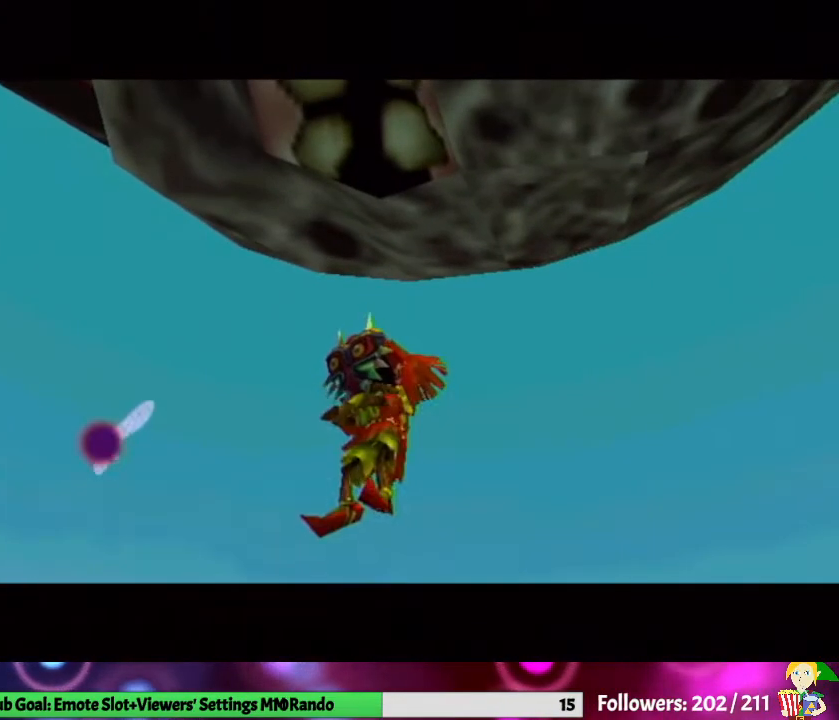
{"buttons": [], "left_stick": "center", "right_stick": "center", "events": [[67, "A", "down"], [200, "A", "up"], [200, "B", "up"]]}
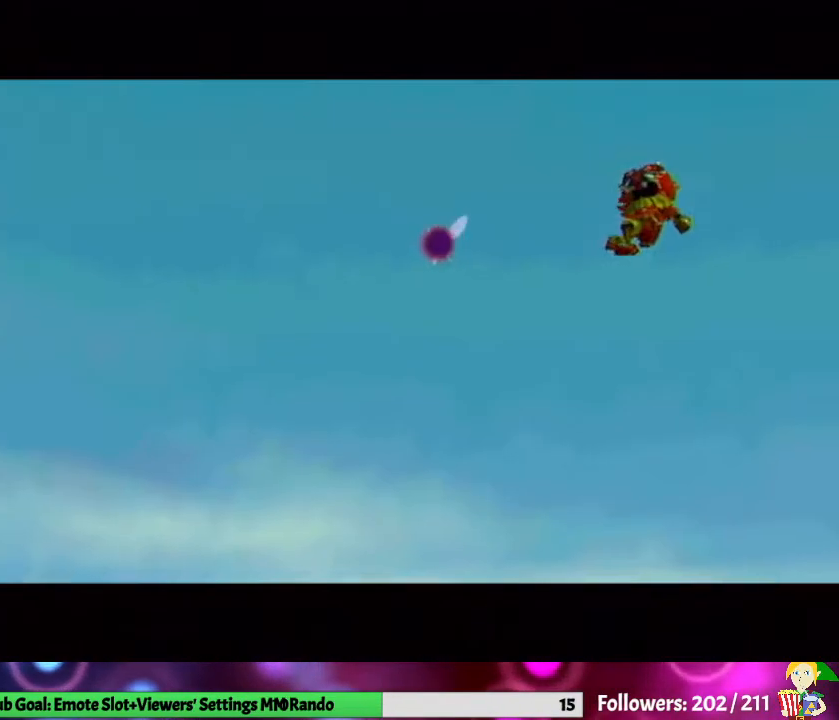
{"buttons": [], "left_stick": "center", "right_stick": "center", "events": []}
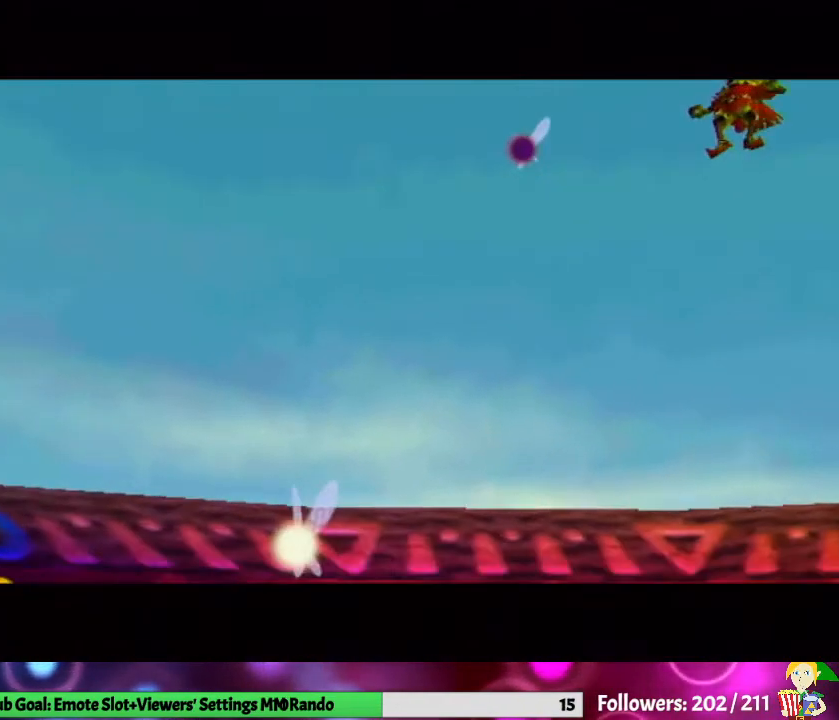
{"buttons": [], "left_stick": "center", "right_stick": "center", "events": []}
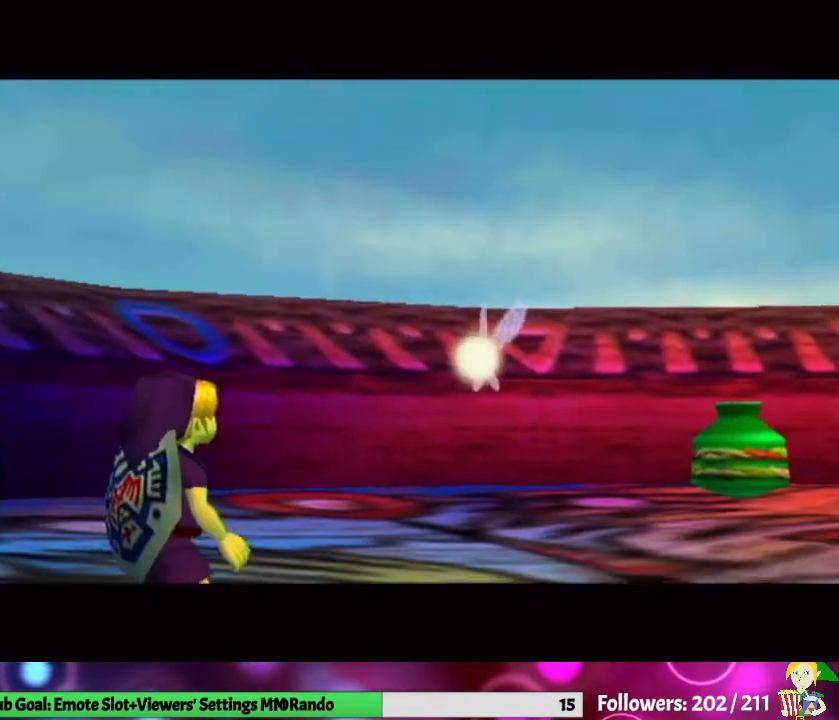
{"buttons": [], "left_stick": "center", "right_stick": "center", "events": []}
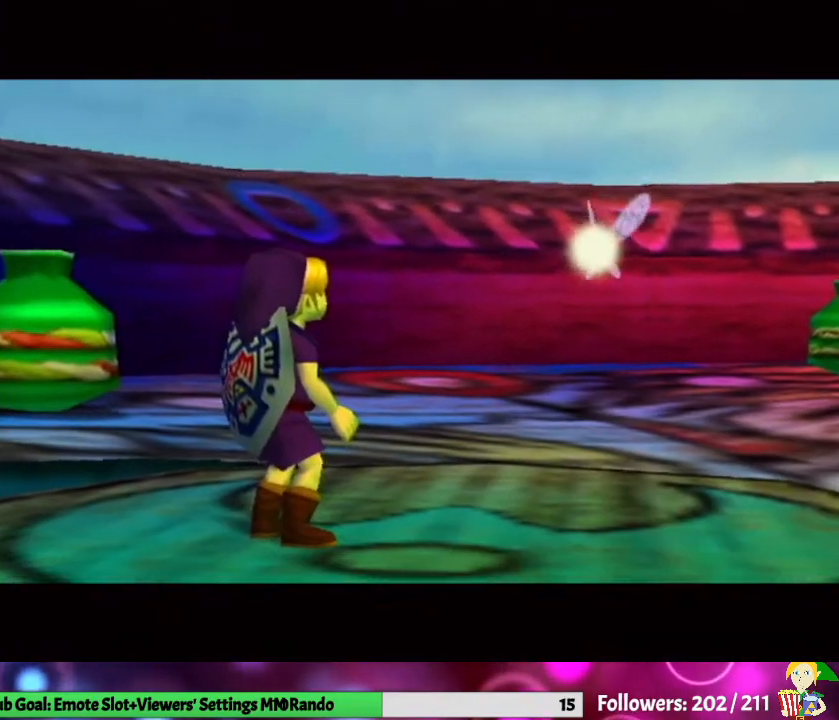
{"buttons": [], "left_stick": "center", "right_stick": "center", "events": []}
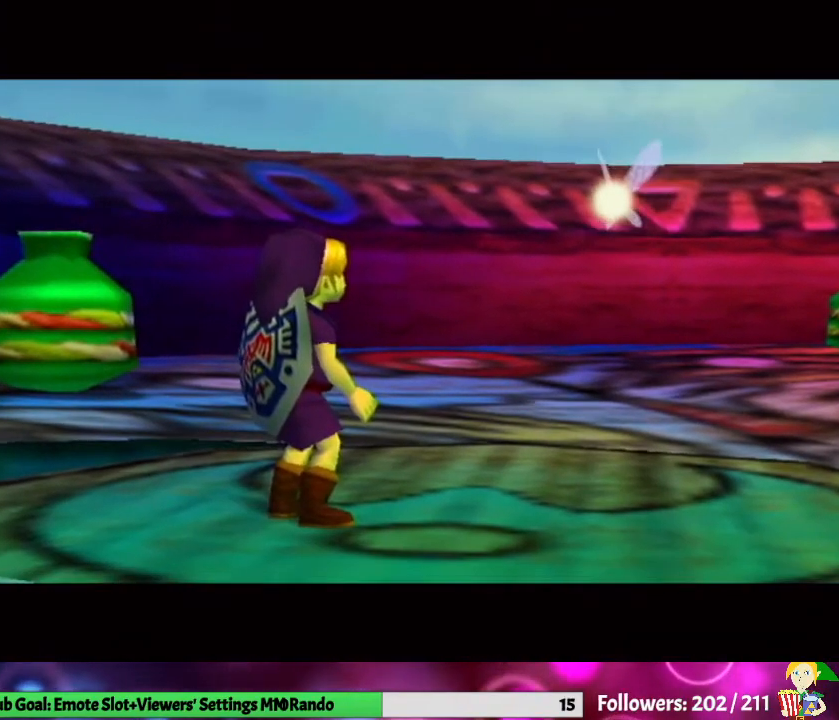
{"buttons": ["Z"], "left_stick": "center", "right_stick": "center", "events": [[100, "Z", "down"], [233, "Z", "up"], [300, "Z", "down"], [433, "Z", "up"], [467, "Z", "down"]]}
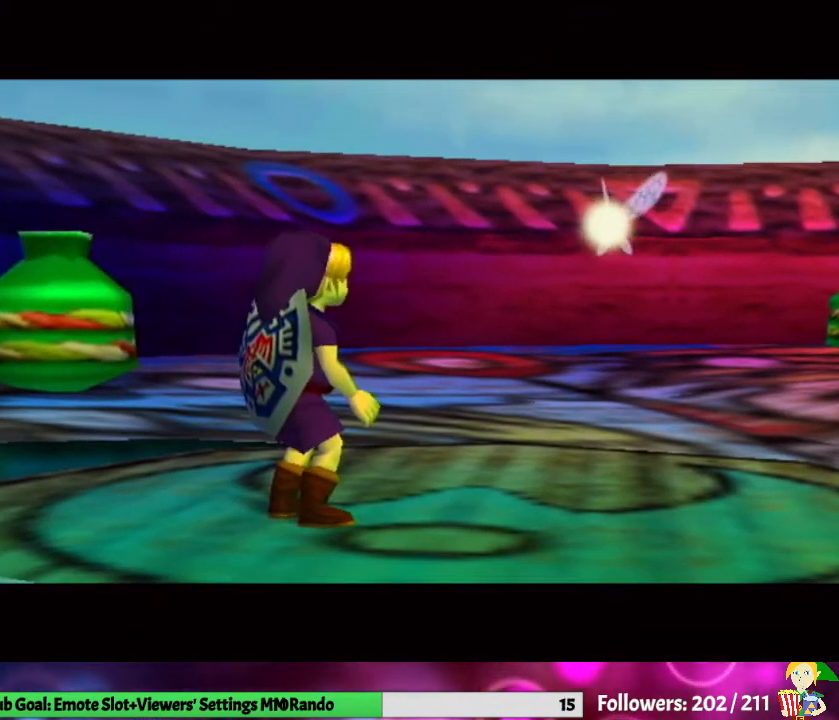
{"buttons": [], "left_stick": "center", "right_stick": "center", "events": [[67, "Z", "up"], [167, "Z", "down"], [267, "Z", "up"], [367, "Z", "down"], [467, "Z", "up"]]}
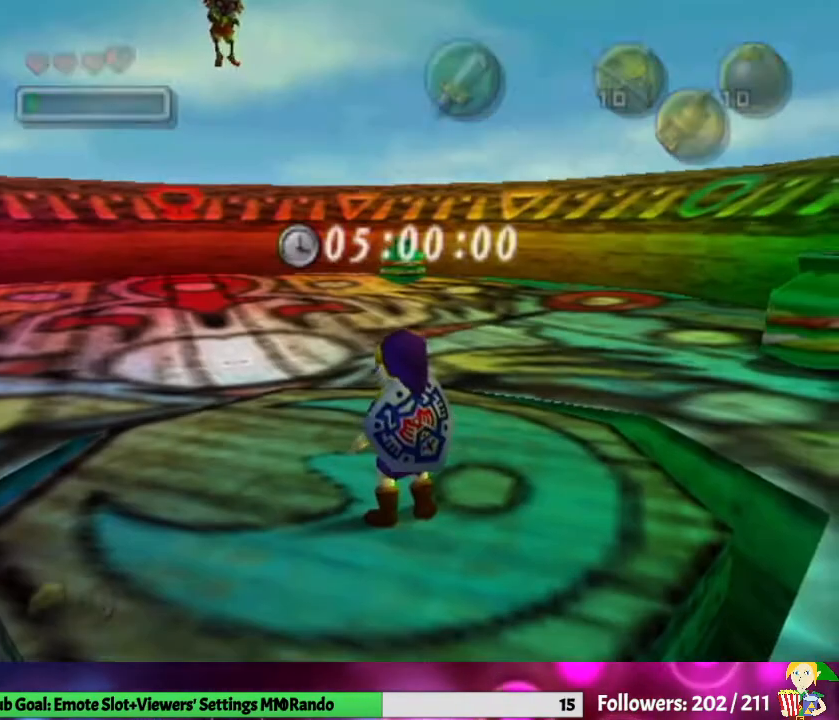
{"buttons": ["B"], "left_stick": "center", "right_stick": "center", "events": [[33, "Z", "down"], [133, "Z", "up"], [433, "B", "down"]]}
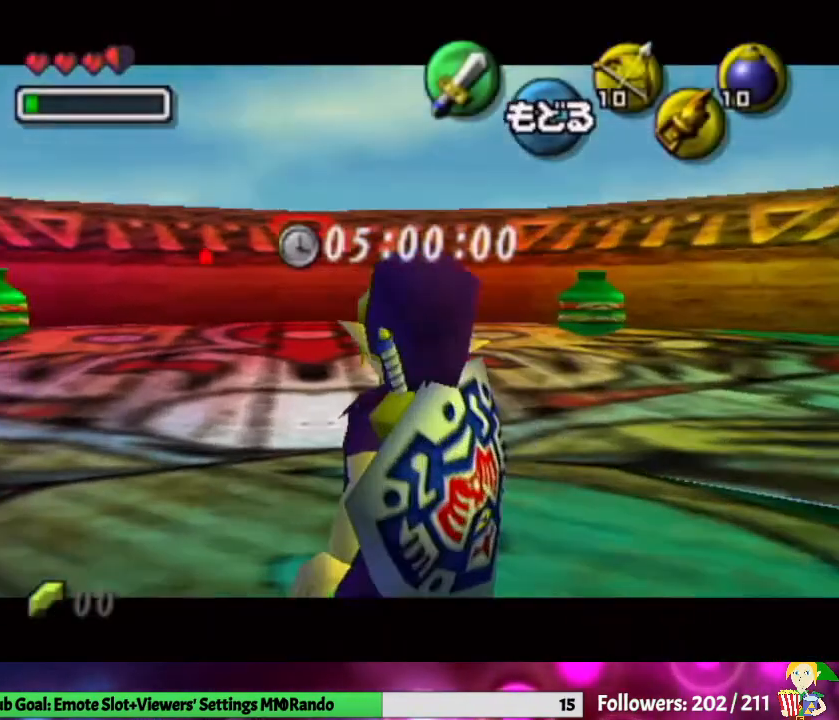
{"buttons": [], "left_stick": "center", "right_stick": "center", "events": [[33, "START", "down"], [67, "B", "up"], [367, "START", "up"]]}
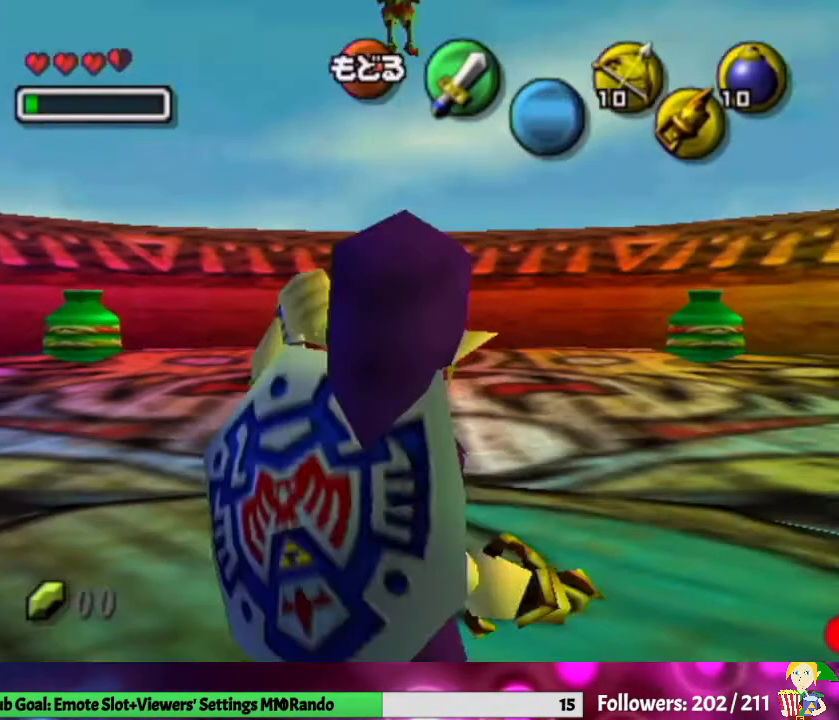
{"buttons": [], "left_stick": "up-left", "right_stick": "center", "events": [[467, "left_stick", "up-left"]]}
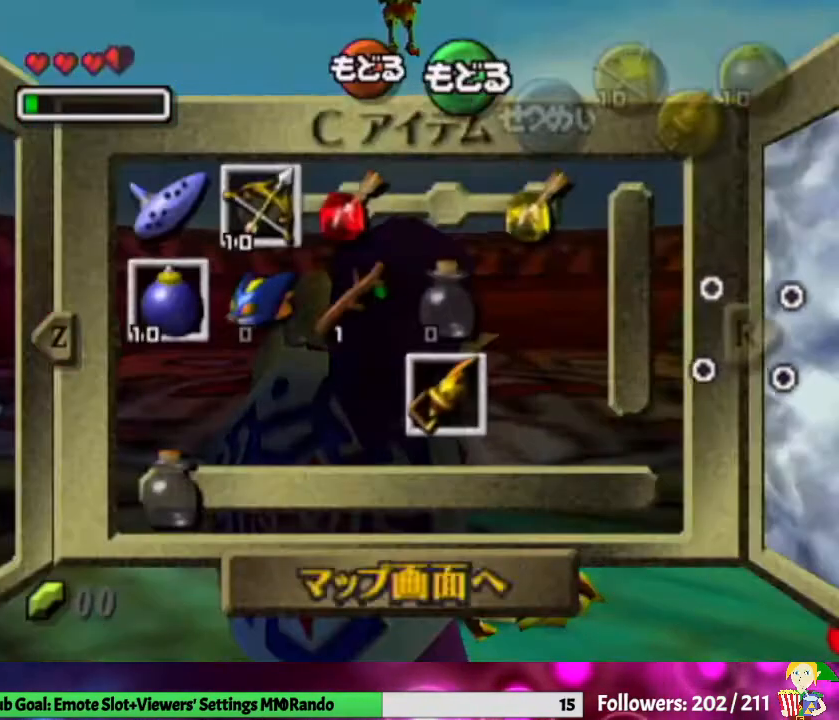
{"buttons": [], "left_stick": "left", "right_stick": "center", "events": [[133, "left_stick", "center"], [200, "left_stick", "left"], [333, "left_stick", "center"], [400, "left_stick", "left"]]}
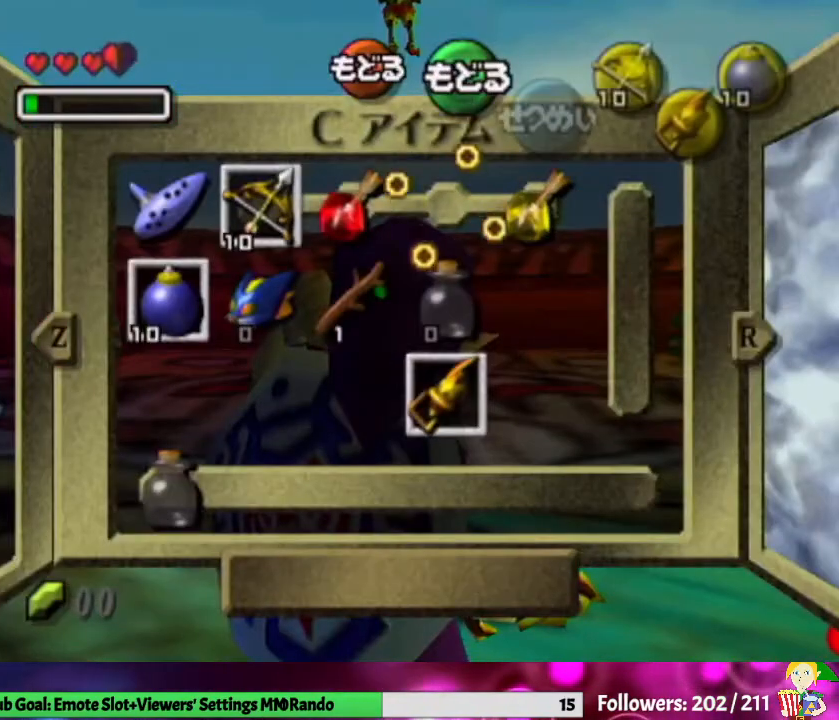
{"buttons": ["Z"], "left_stick": "center", "right_stick": "center", "events": [[33, "left_stick", "center"], [100, "left_stick", "left"], [233, "left_stick", "center"], [300, "left_stick", "left"], [367, "Z", "down"], [433, "left_stick", "center"]]}
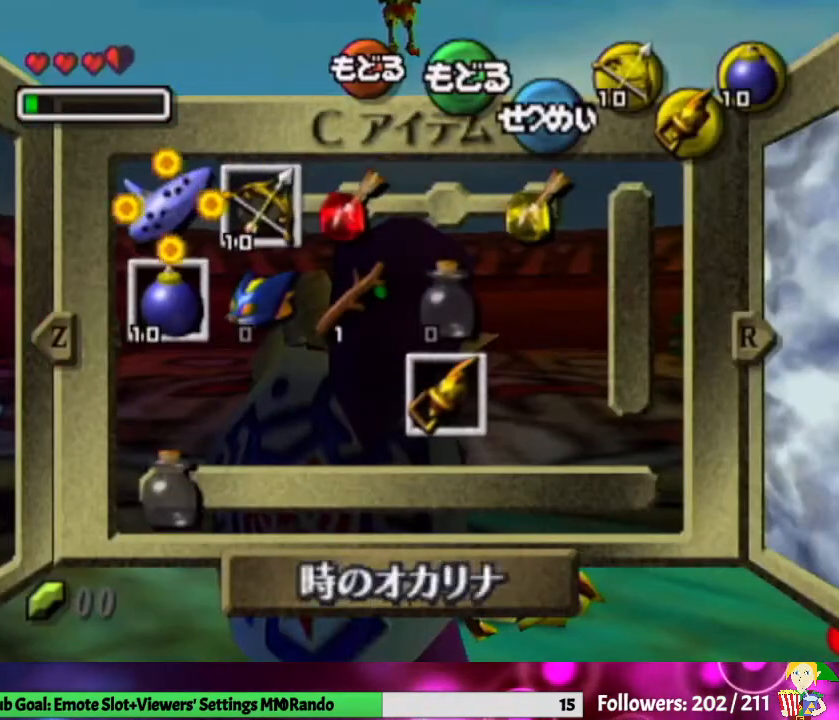
{"buttons": [], "left_stick": "center", "right_stick": "center", "events": [[33, "Z", "up"]]}
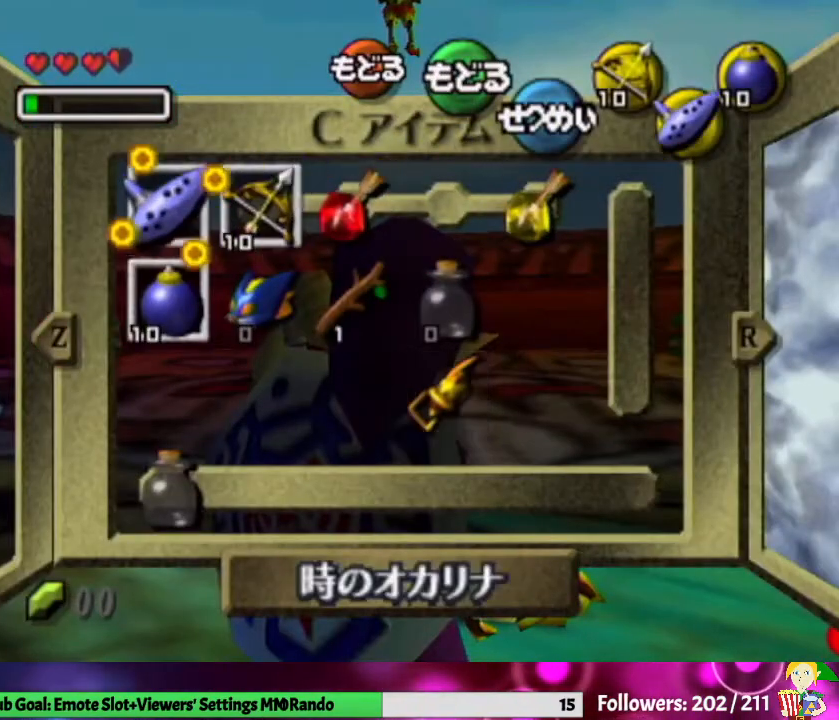
{"buttons": [], "left_stick": "center", "right_stick": "center", "events": [[100, "left_stick", "right"], [233, "left_stick", "center"], [300, "left_stick", "right"], [367, "Y", "down"], [433, "left_stick", "center"], [467, "Y", "up"]]}
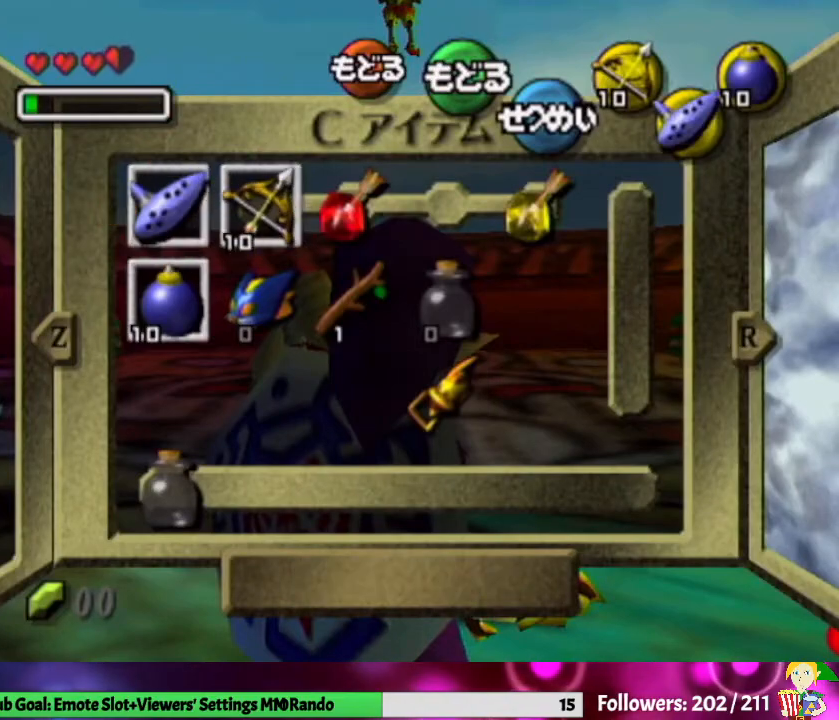
{"buttons": [], "left_stick": "center", "right_stick": "center", "events": []}
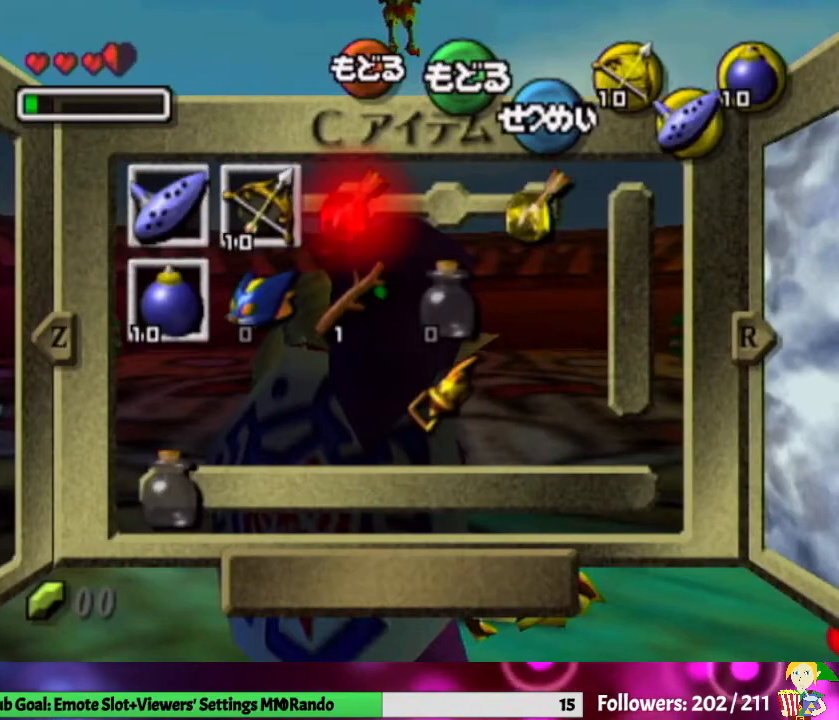
{"buttons": [], "left_stick": "center", "right_stick": "center", "events": []}
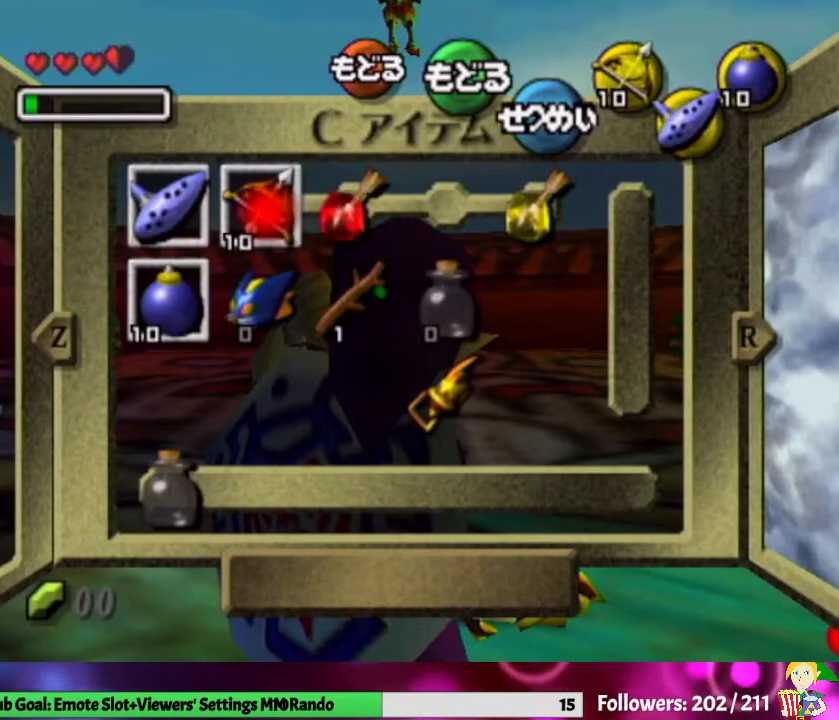
{"buttons": [], "left_stick": "center", "right_stick": "center", "events": []}
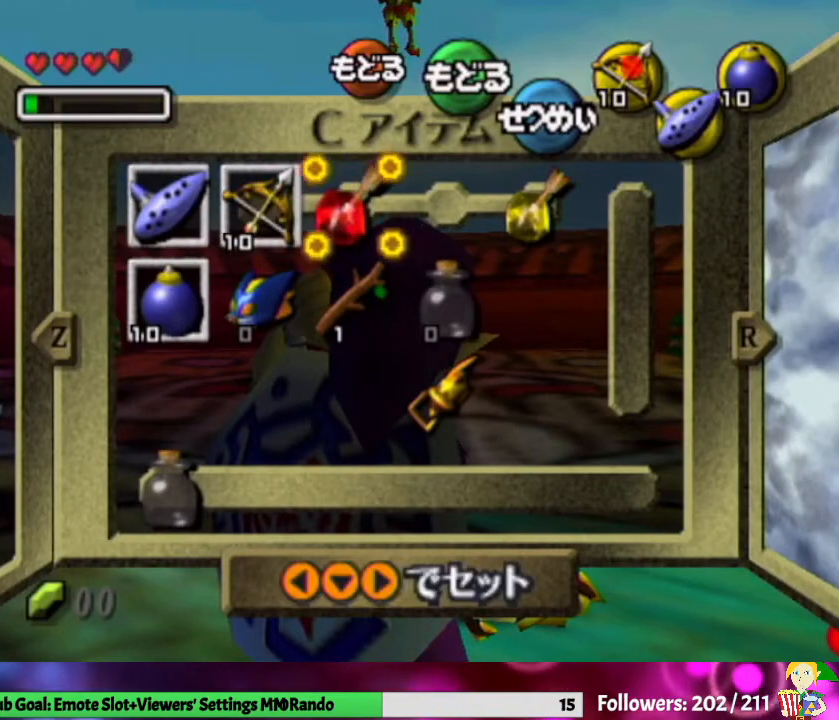
{"buttons": [], "left_stick": "down", "right_stick": "center", "events": [[33, "L1", "down"], [200, "L1", "up"], [267, "left_stick", "up-left"], [433, "left_stick", "down"]]}
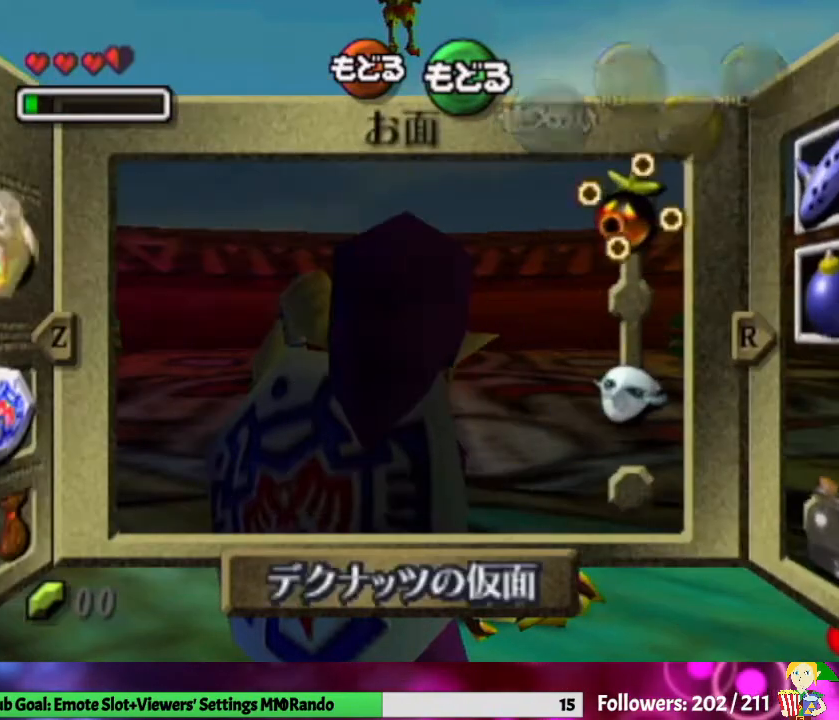
{"buttons": [], "left_stick": "center", "right_stick": "center", "events": [[100, "left_stick", "center"], [167, "left_stick", "down"], [200, "X", "down"], [333, "left_stick", "center"], [367, "X", "up"]]}
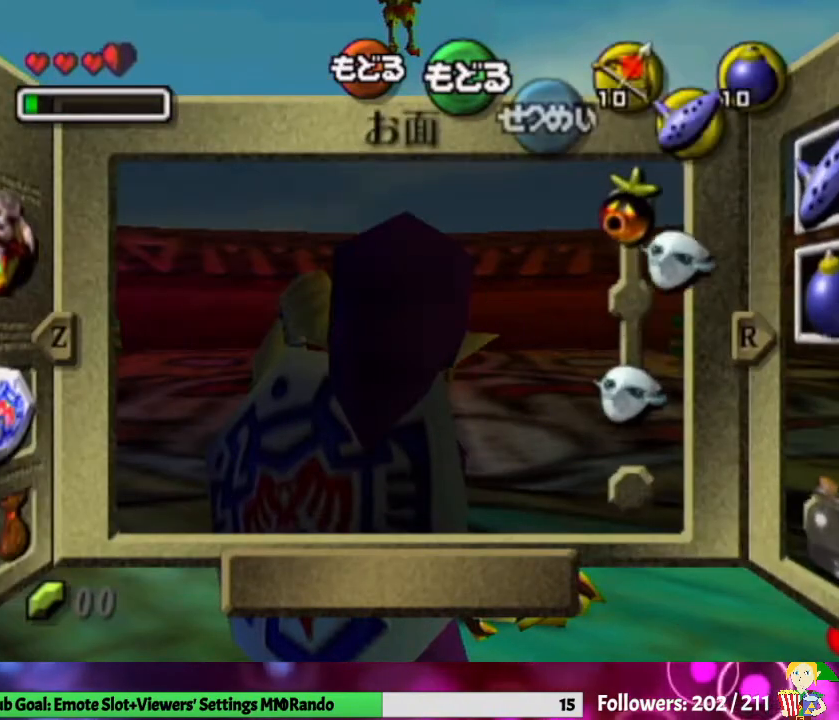
{"buttons": [], "left_stick": "center", "right_stick": "center", "events": [[100, "B", "down"], [267, "B", "up"]]}
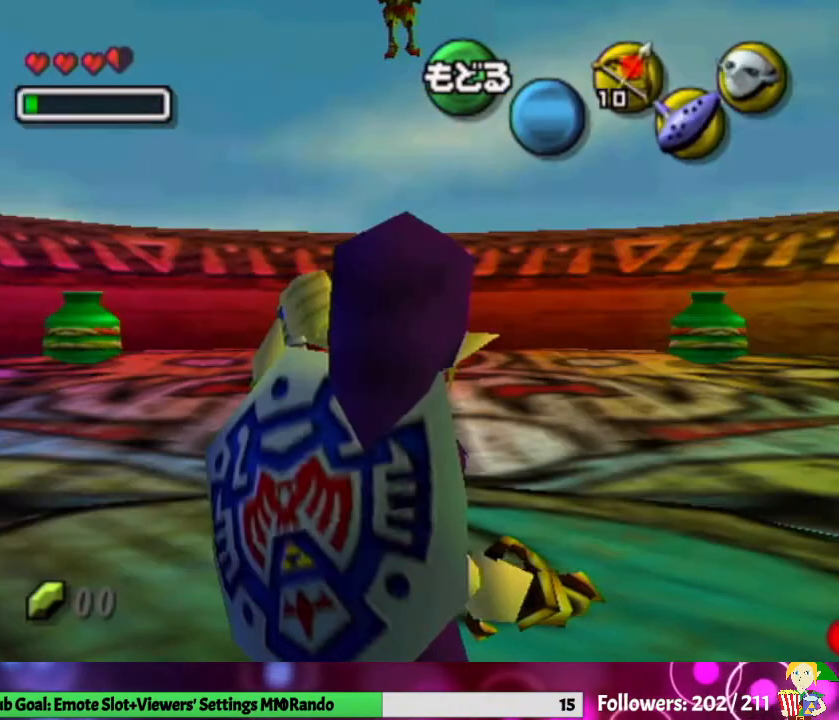
{"buttons": [], "left_stick": "center", "right_stick": "center", "events": [[100, "Z", "down"], [300, "Z", "up"]]}
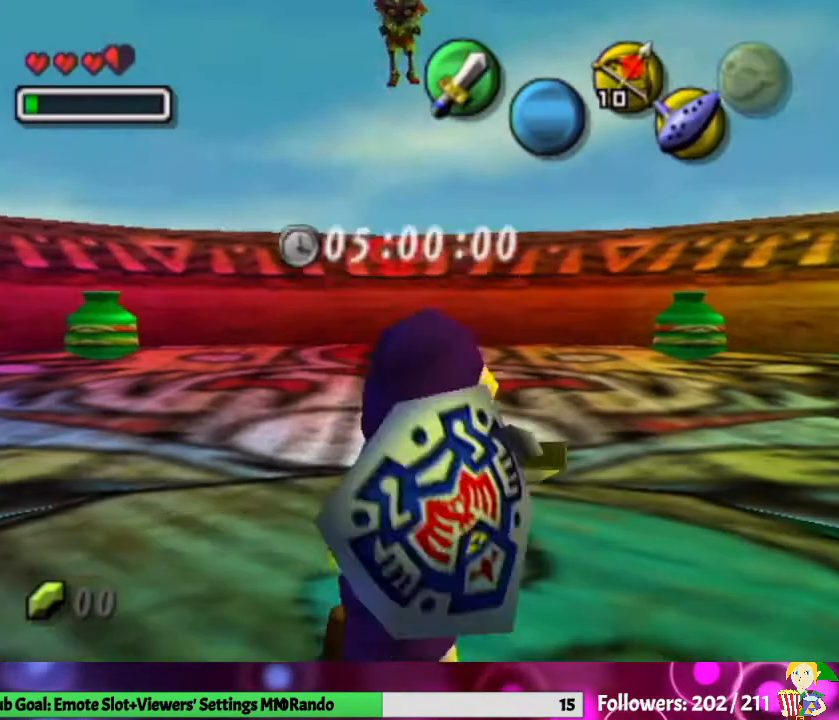
{"buttons": [], "left_stick": "center", "right_stick": "center", "events": [[133, "Z", "down"], [300, "Z", "up"]]}
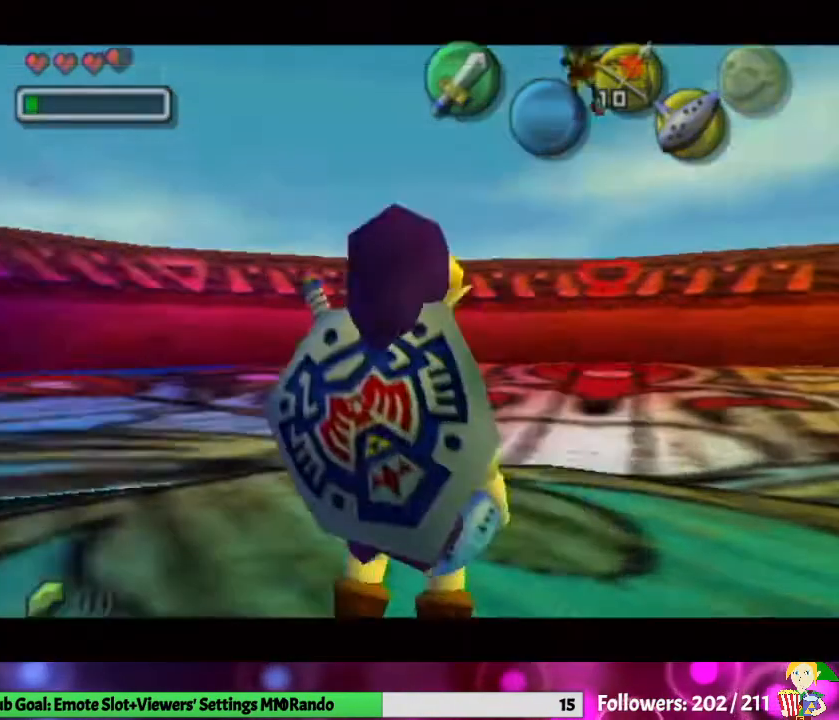
{"buttons": [], "left_stick": "center", "right_stick": "center", "events": []}
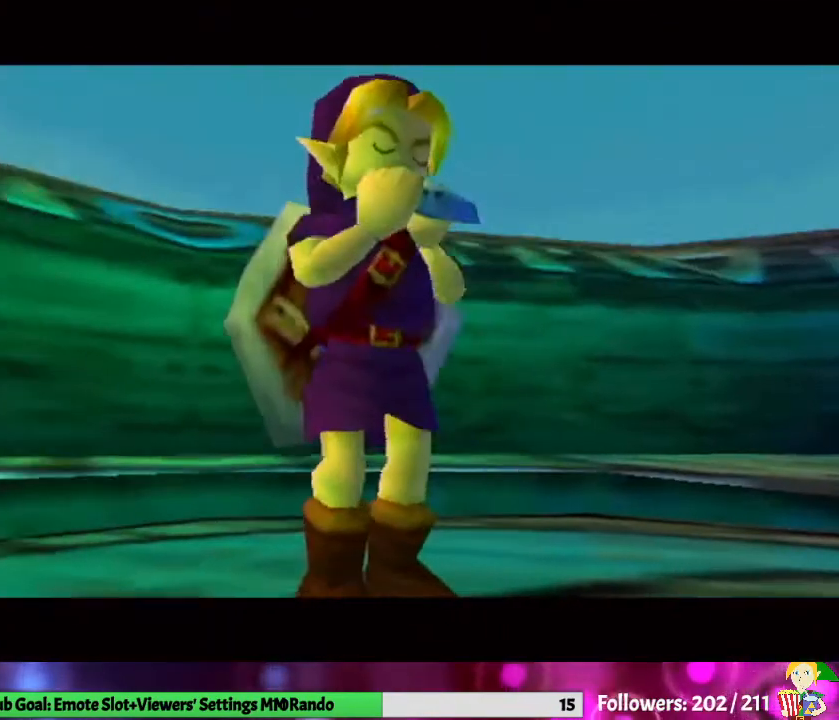
{"buttons": ["Y"], "left_stick": "center", "right_stick": "center", "events": [[167, "Z", "down"], [300, "Z", "up"], [367, "Y", "down"]]}
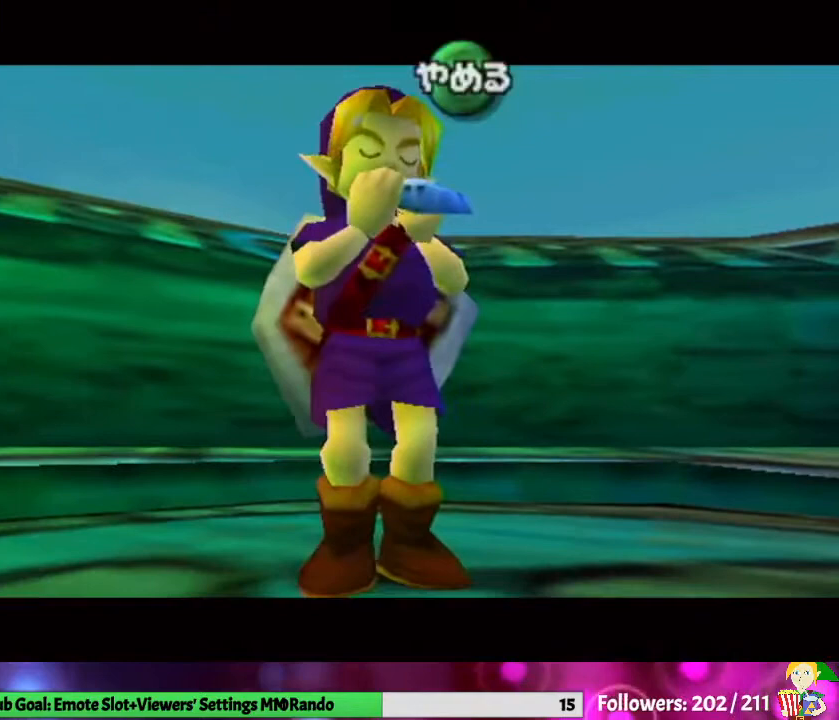
{"buttons": [], "left_stick": "center", "right_stick": "center", "events": [[33, "Y", "up"], [400, "right_stick", "right"], [500, "right_stick", "center"]]}
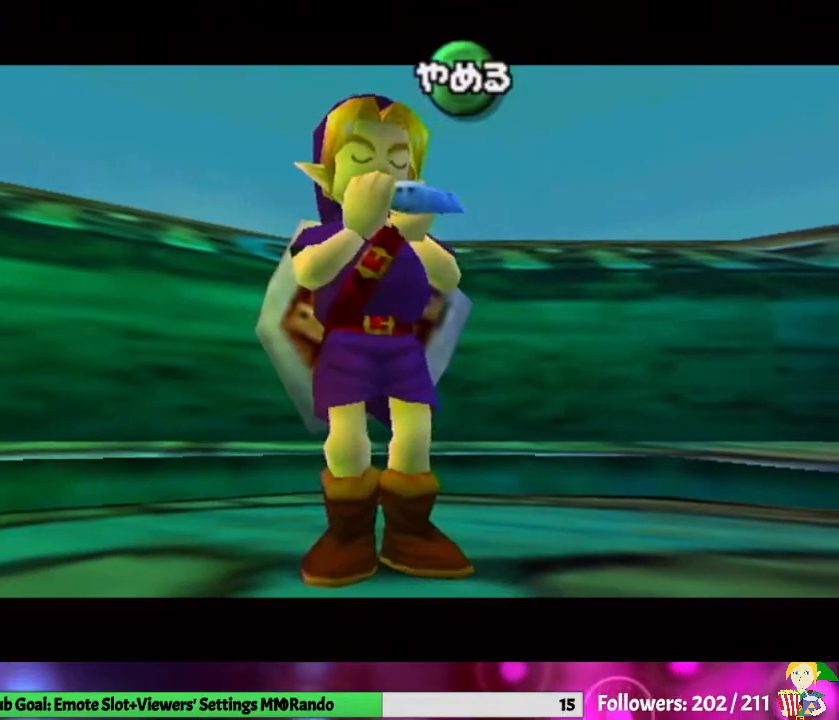
{"buttons": [], "left_stick": "center", "right_stick": "down", "events": [[100, "right_stick", "down"], [233, "right_stick", "center"], [300, "A", "down"], [400, "A", "up"], [500, "right_stick", "down"]]}
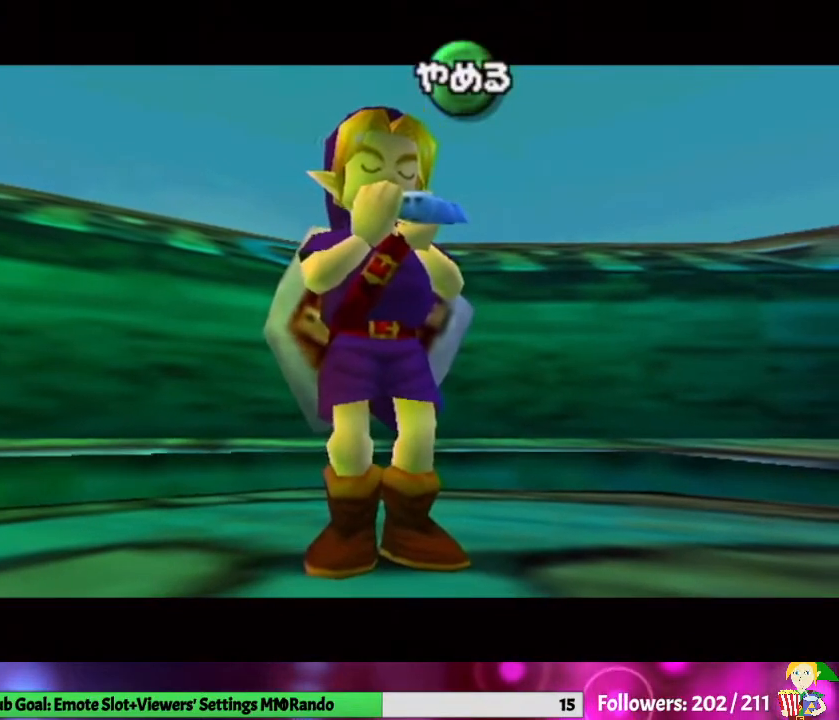
{"buttons": [], "left_stick": "center", "right_stick": "center", "events": [[133, "right_stick", "center"], [200, "right_stick", "right"], [333, "right_stick", "center"], [400, "right_stick", "up"], [500, "right_stick", "center"]]}